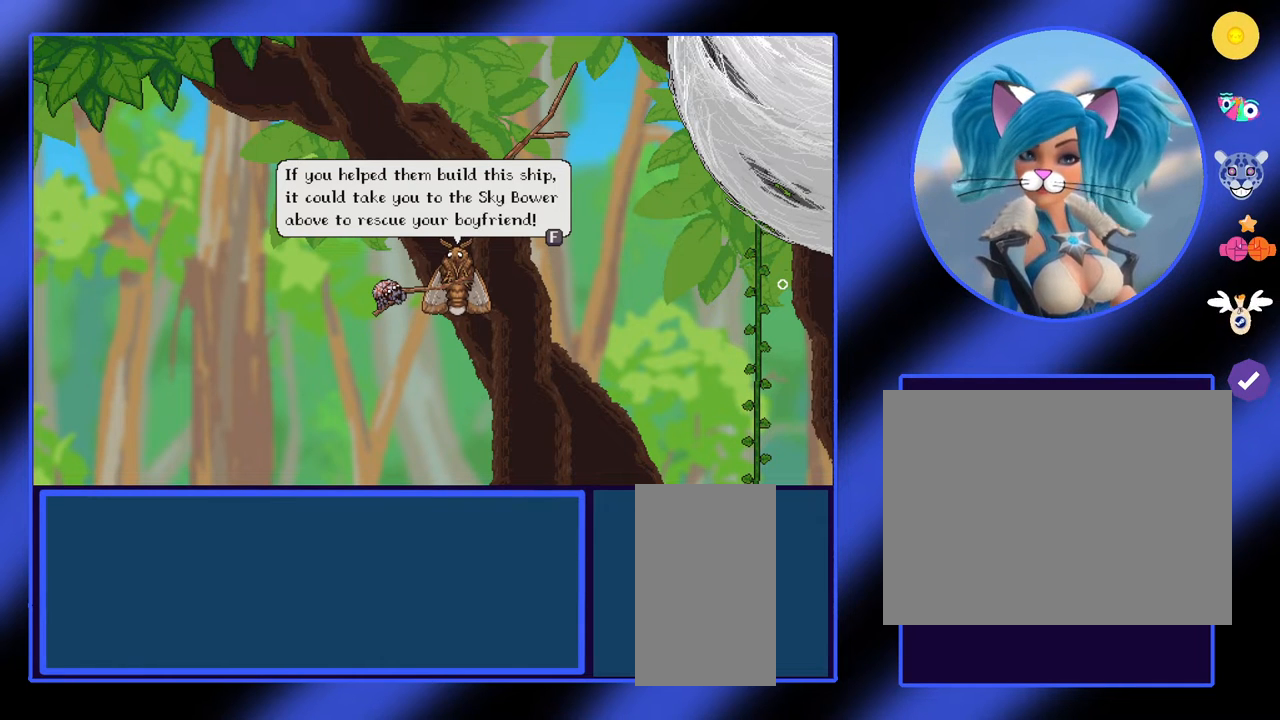
Gameplay with keyboard and mouse; each line is a JSON object with the keys and mouse buttons held at the frame after it. "events" lists presses ("down") and releases ("up") of "a", "ctrl", "d", "e", "f", "q", "r", "s", "shift", "space", "tab", "w", "mouse_left", "mouse_wheel", "mouse_right", "mouse_mb4" and "mouse_mb5" between this image and that frame as [ms after this image, input, new state], when the widget could be followed in between. "mouse_left", "mouse_wheel", "mouse_right", "mouse_mb4", "mouse_mb5" = the "left", "wheel", "right", "mb4", "mb5" buttons of the "mouse" list. No other keys are recorded. "wheel" means that the mouse wheel is clicked or scrolled. Not read: mouse_move.
{"keys": [], "mouse": [], "events": [[33, "f", "down"], [200, "f", "up"]]}
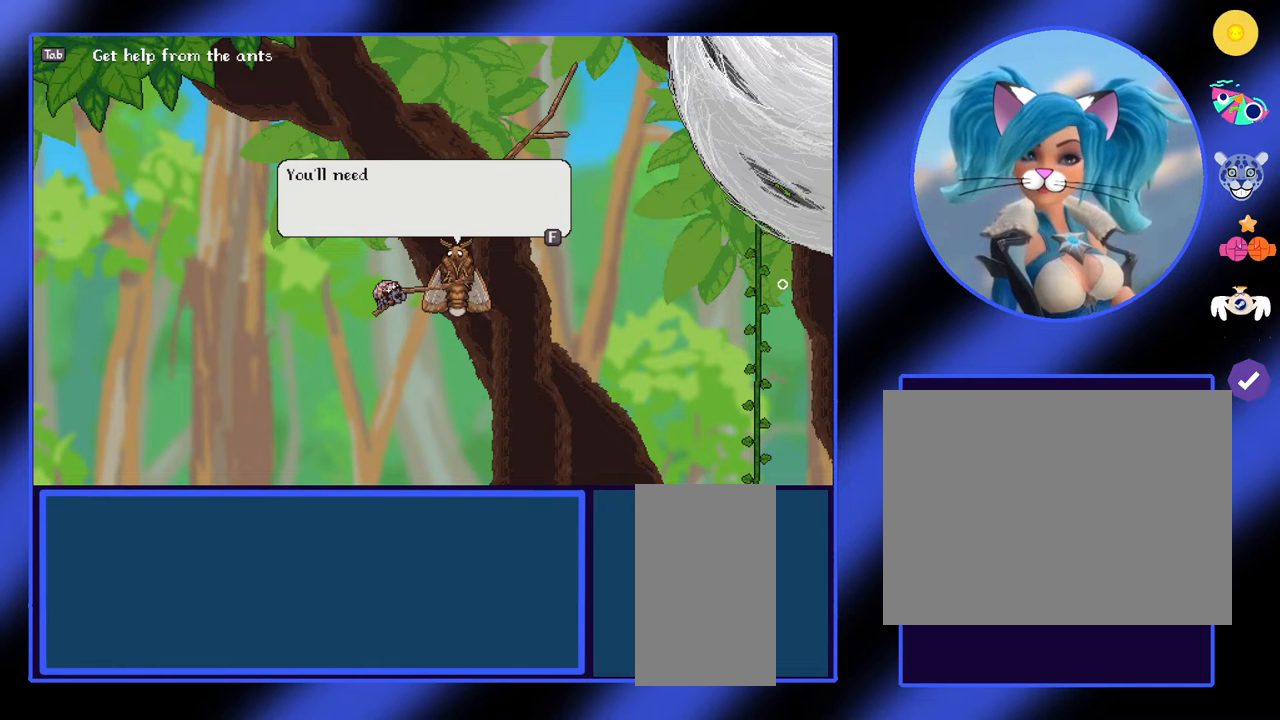
{"keys": [], "mouse": [], "events": []}
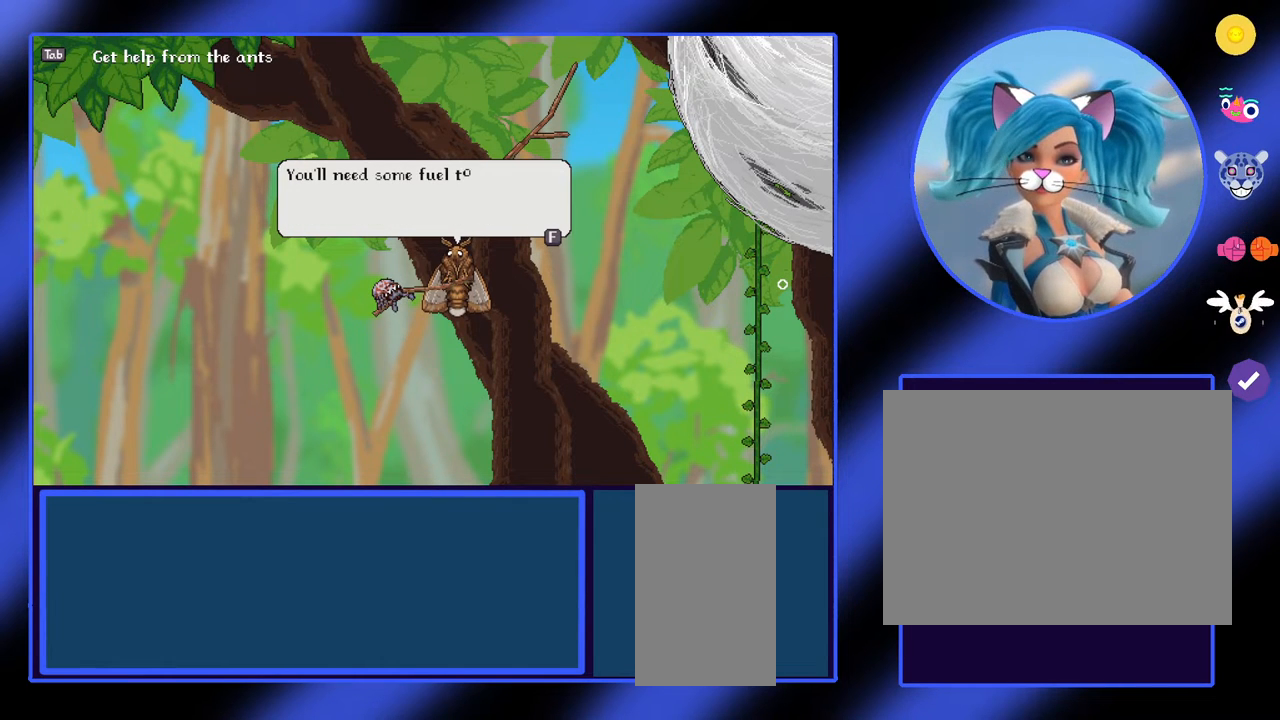
{"keys": [], "mouse": [], "events": []}
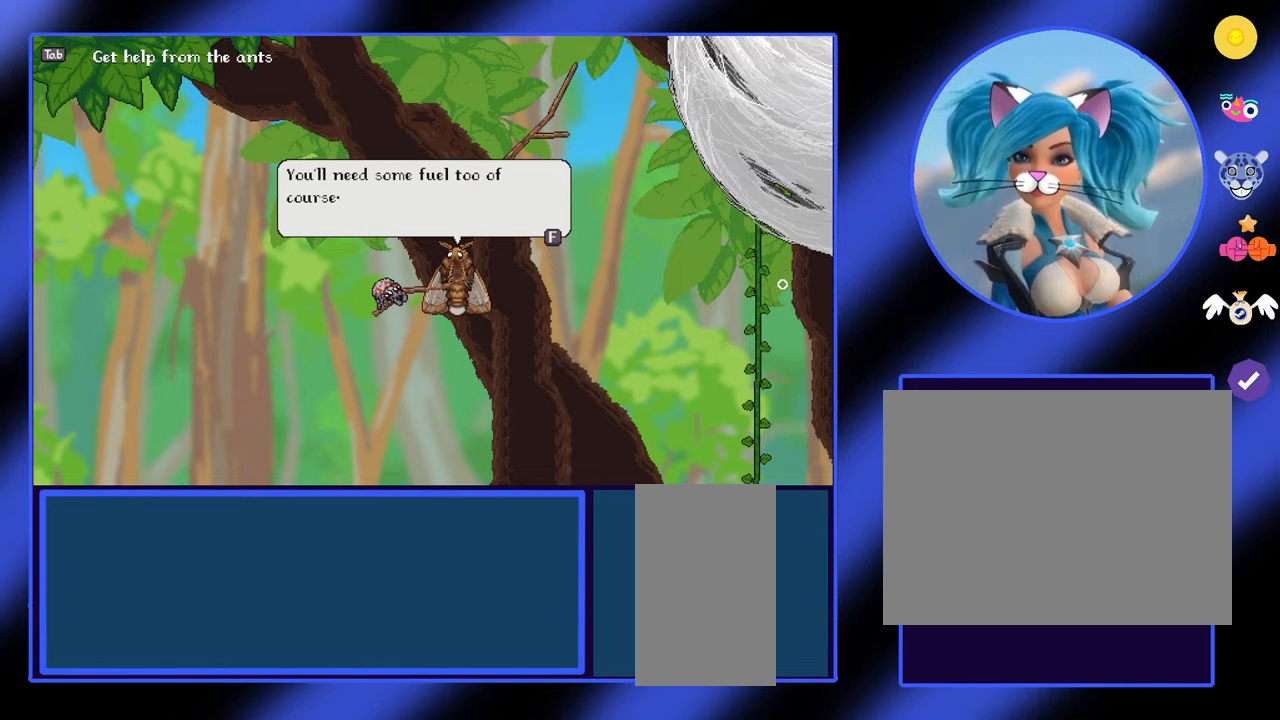
{"keys": [], "mouse": [], "events": []}
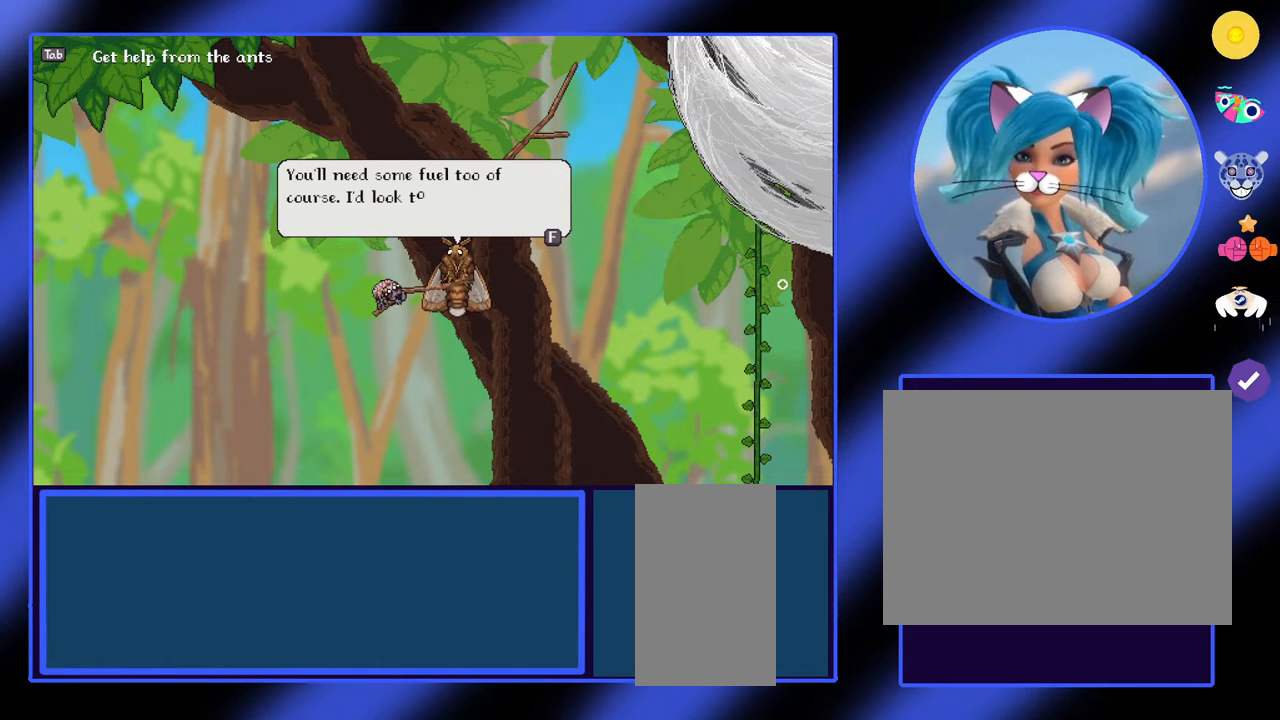
{"keys": [], "mouse": [], "events": []}
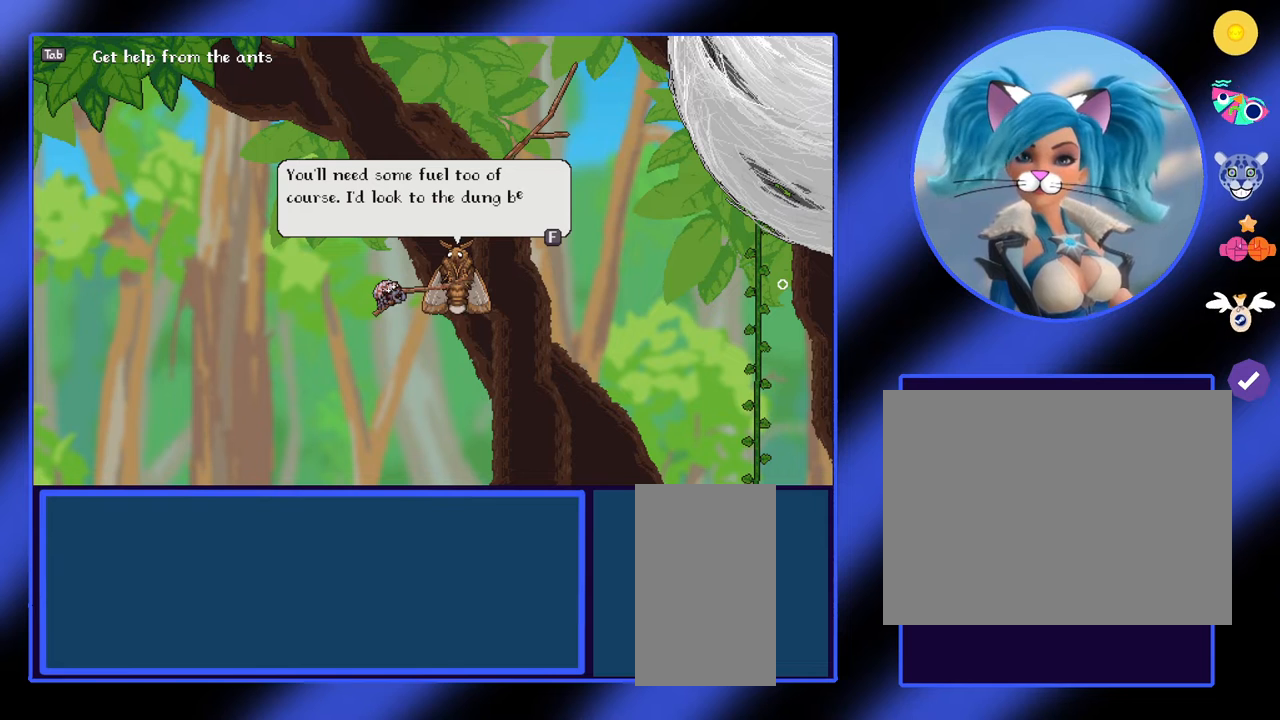
{"keys": [], "mouse": [], "events": []}
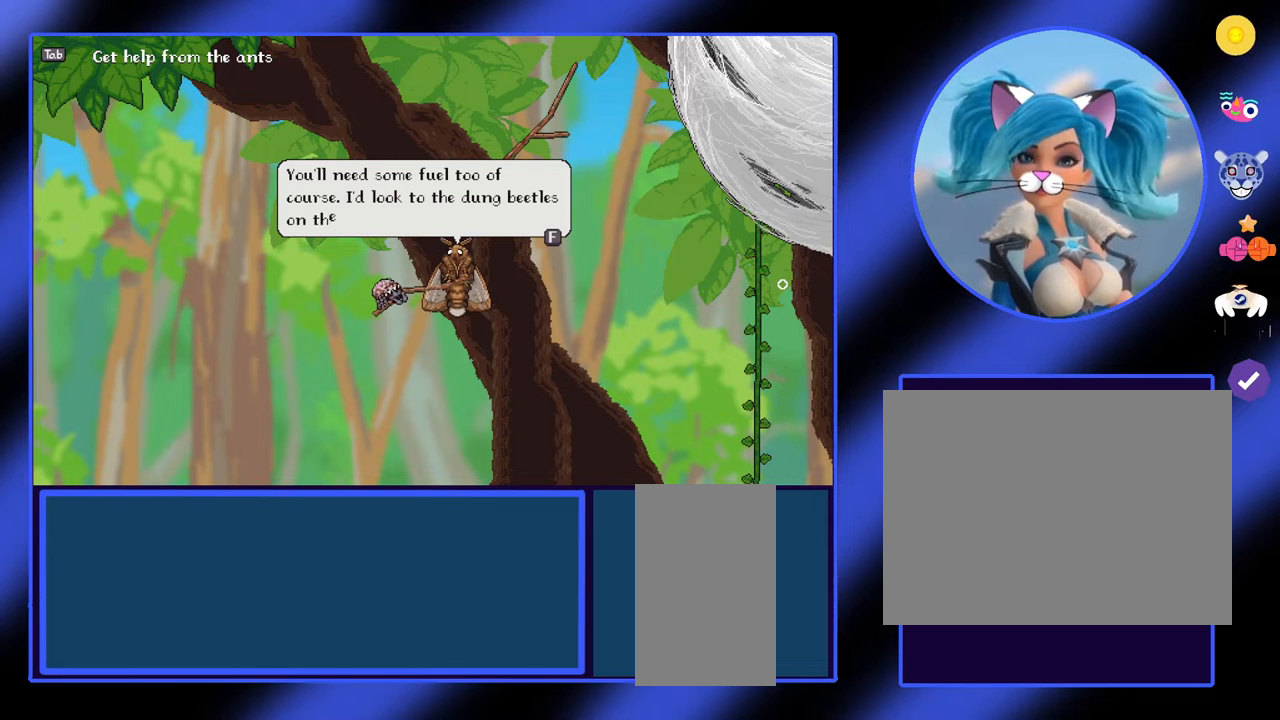
{"keys": [], "mouse": [], "events": []}
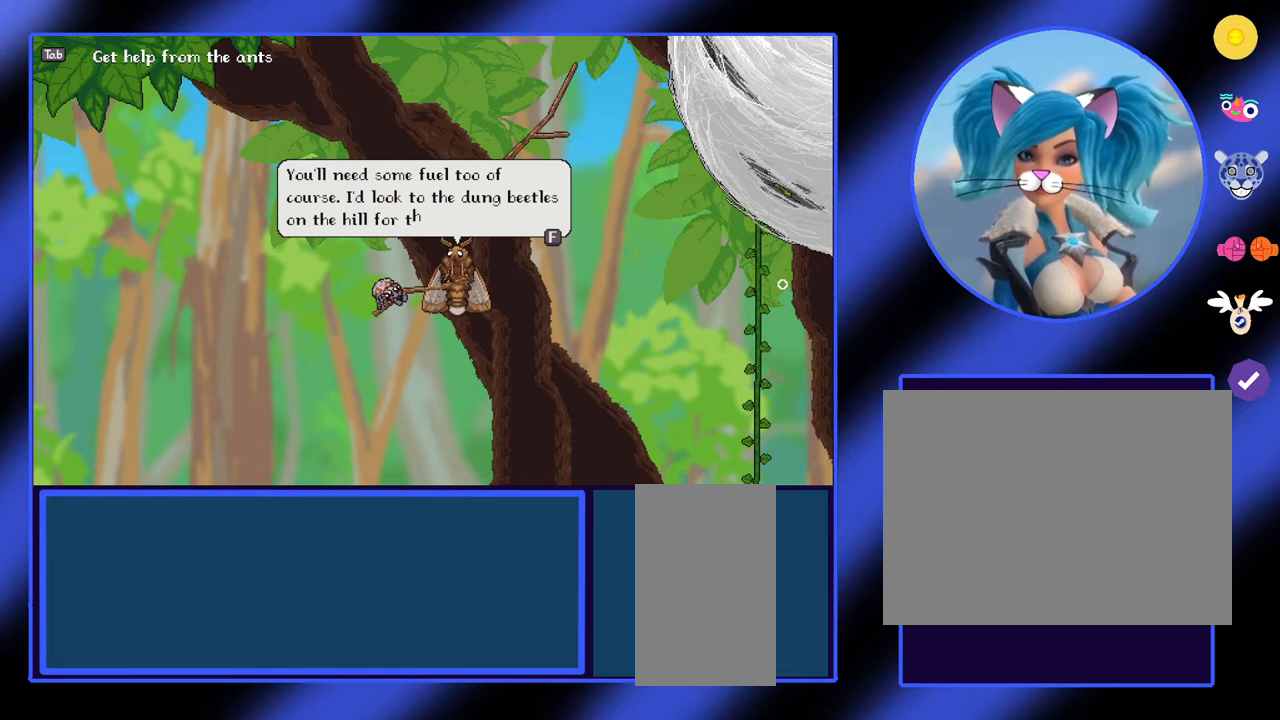
{"keys": [], "mouse": [], "events": []}
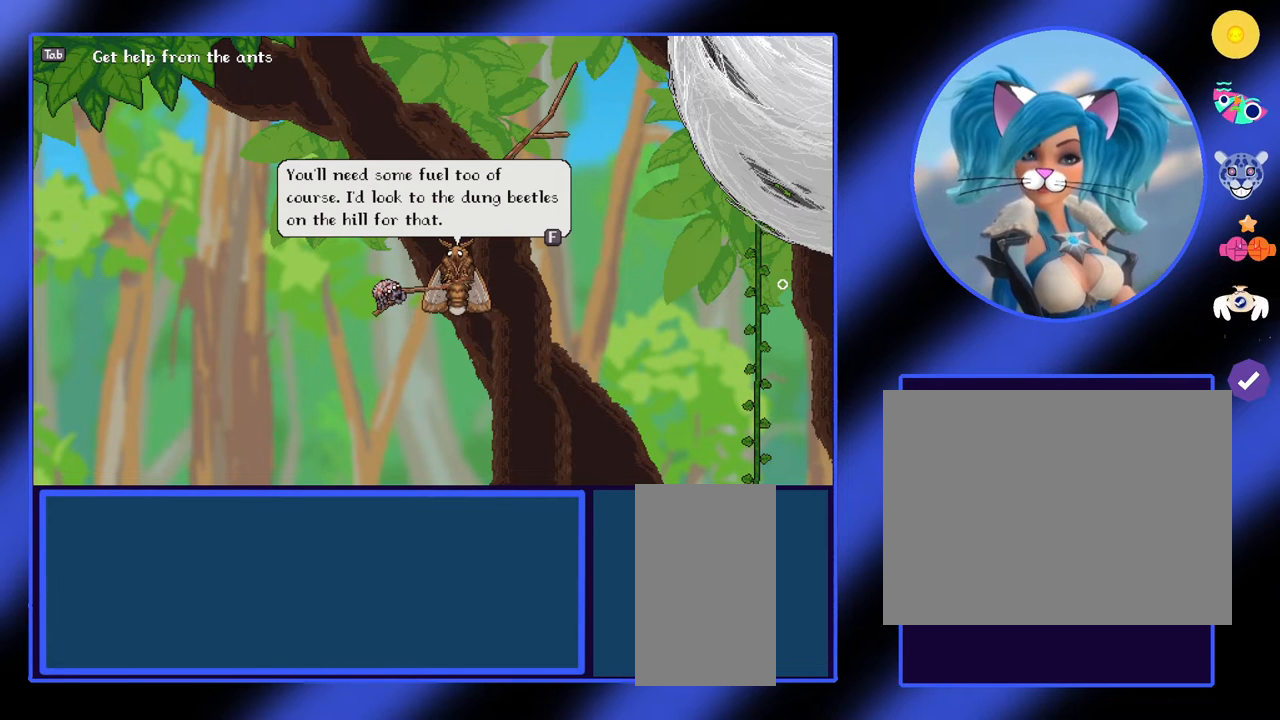
{"keys": [], "mouse": [], "events": []}
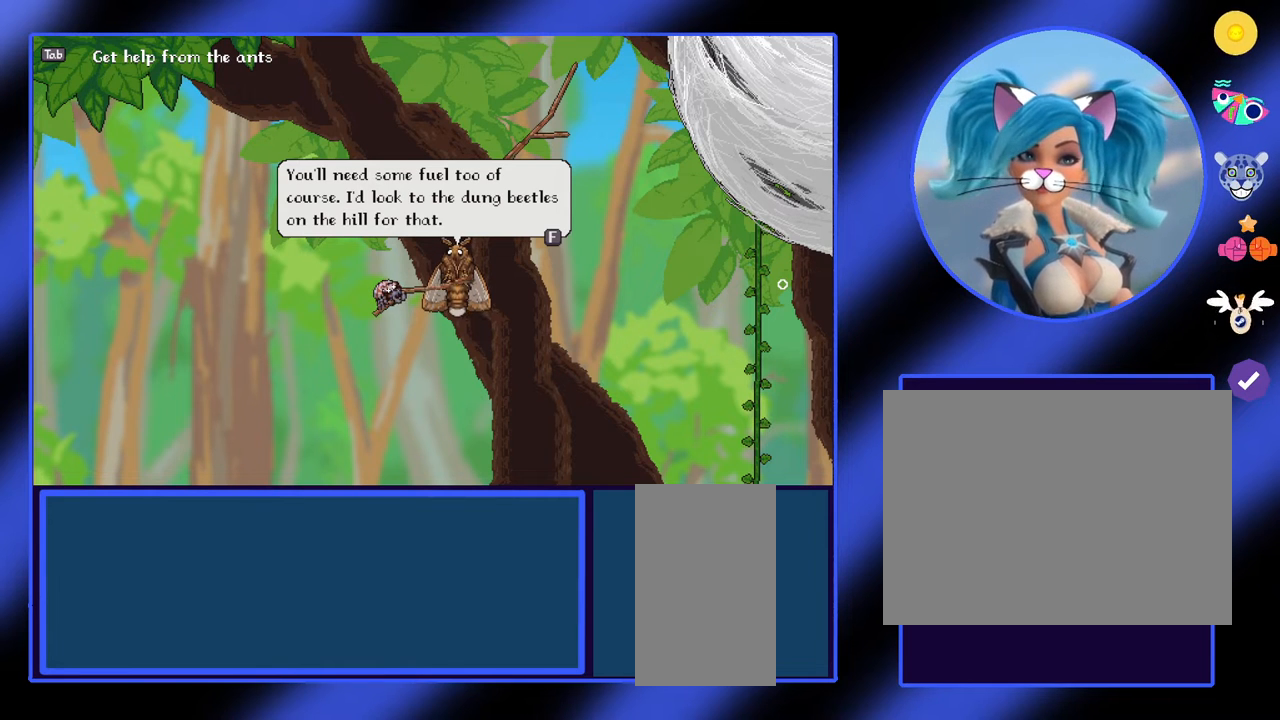
{"keys": [], "mouse": [], "events": []}
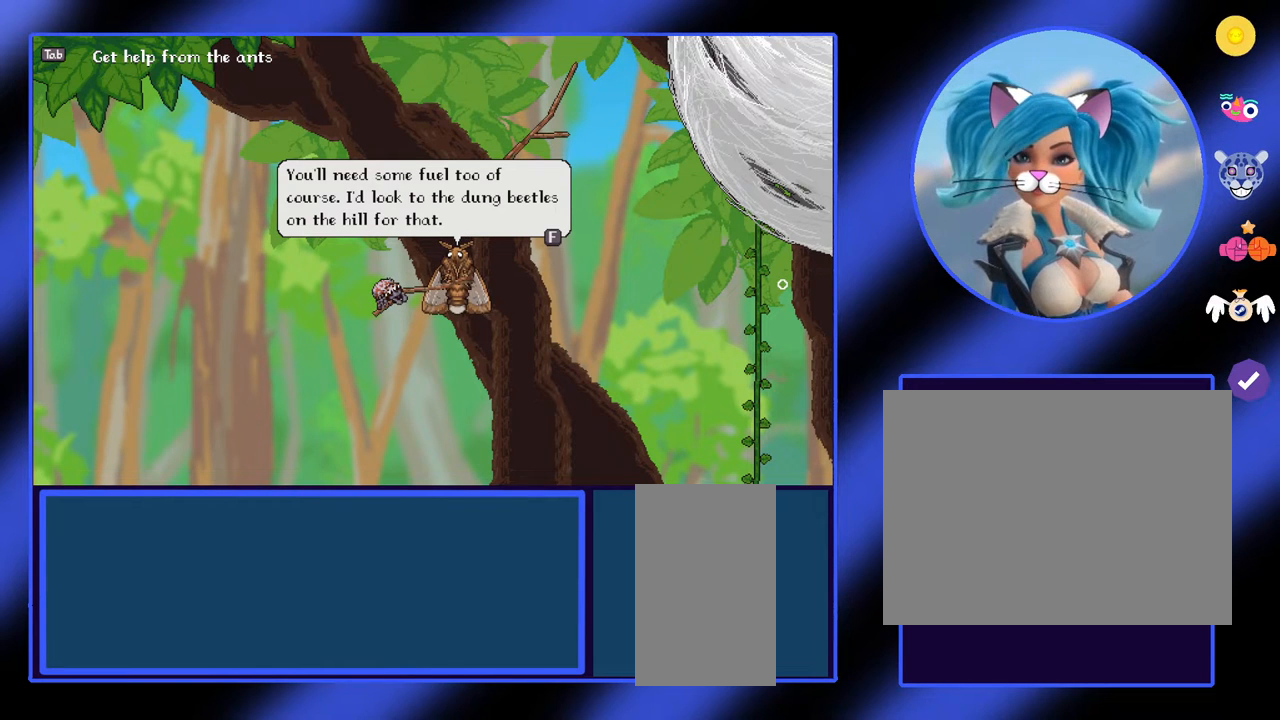
{"keys": ["f"], "mouse": [], "events": [[400, "f", "down"]]}
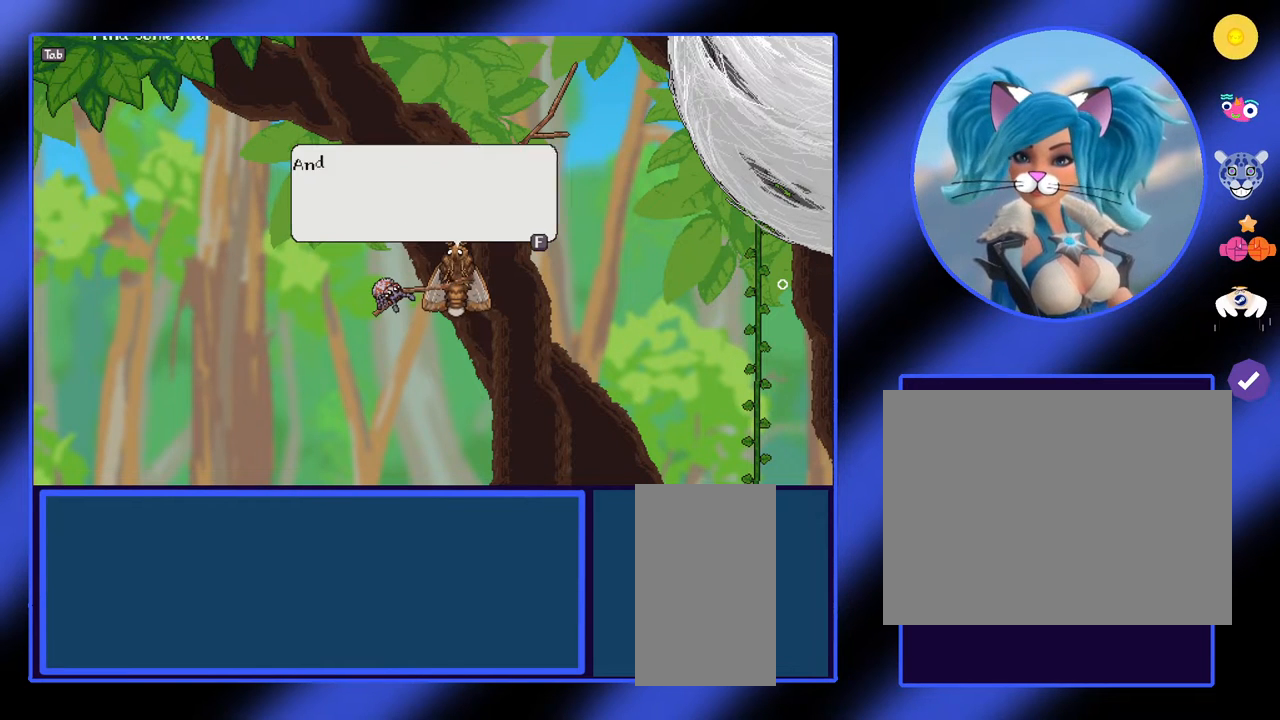
{"keys": [], "mouse": [], "events": [[67, "f", "up"]]}